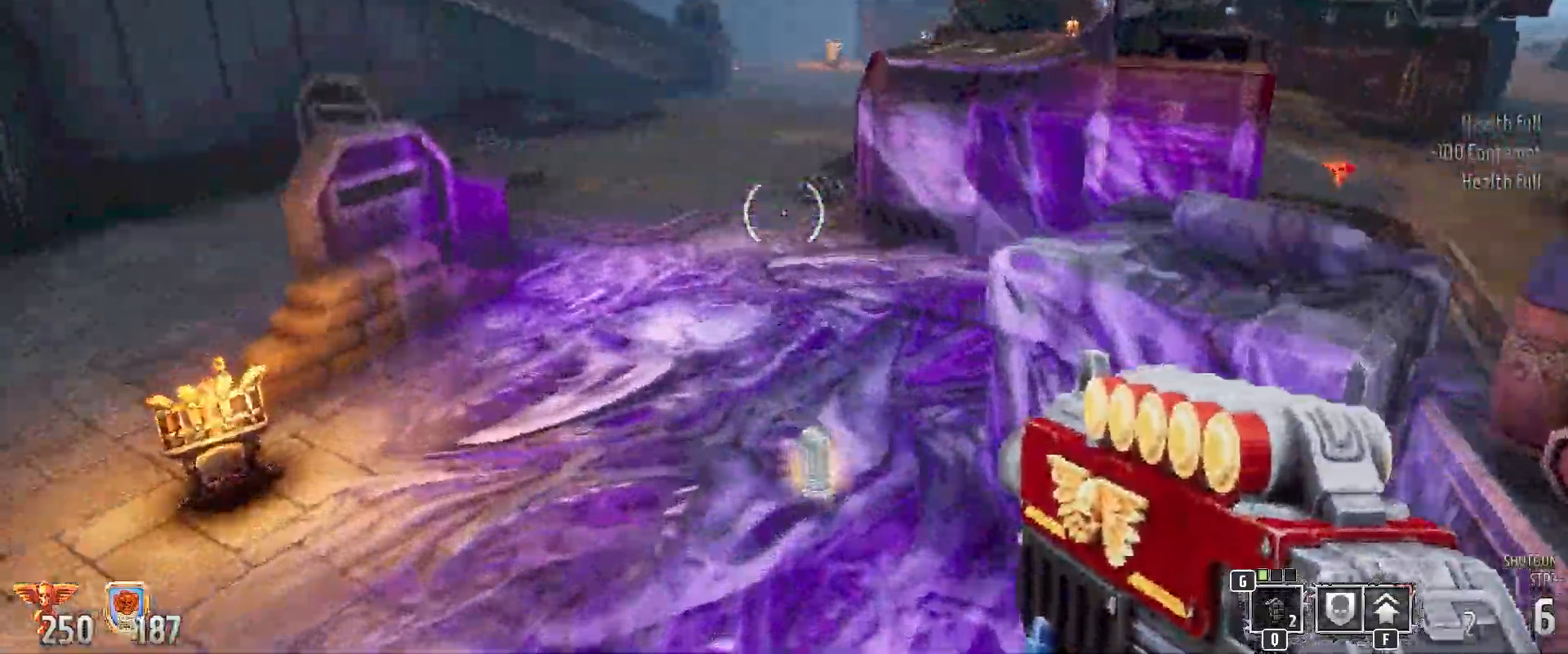
Gameplay with keyboard and mouse; each line is a JSON object with the keys and mouse buttons held at the frame after it. "events" lists presses ("down") and releases ("up") of "1", "2", "3", "4", "5", "a", "alt", "b", "c", "ctrl", "d", "e", "f", "g", "q", "r", "s", "shift", "space", "t", "tab", "tilde", "v", "w", "x", "z", "mouse_left", "mouse_wheel", "mouse_right", "mouse_mb4" and "mouse_mb5" between this image and that frame as [ms after this image, input, new state], when the widget could be followed in between. "mouse_left", "mouse_wheel", "mouse_right", "mouse_mb4", "mouse_mb5" = the "left", "wheel", "right", "mb4", "mb5" buttons of the "mouse" list. No other keys are recorded. "wheel" means that the mouse wheel is clicked or scrolled. Mouse movement is not recorded.
{"keys": ["w"], "mouse": [], "events": []}
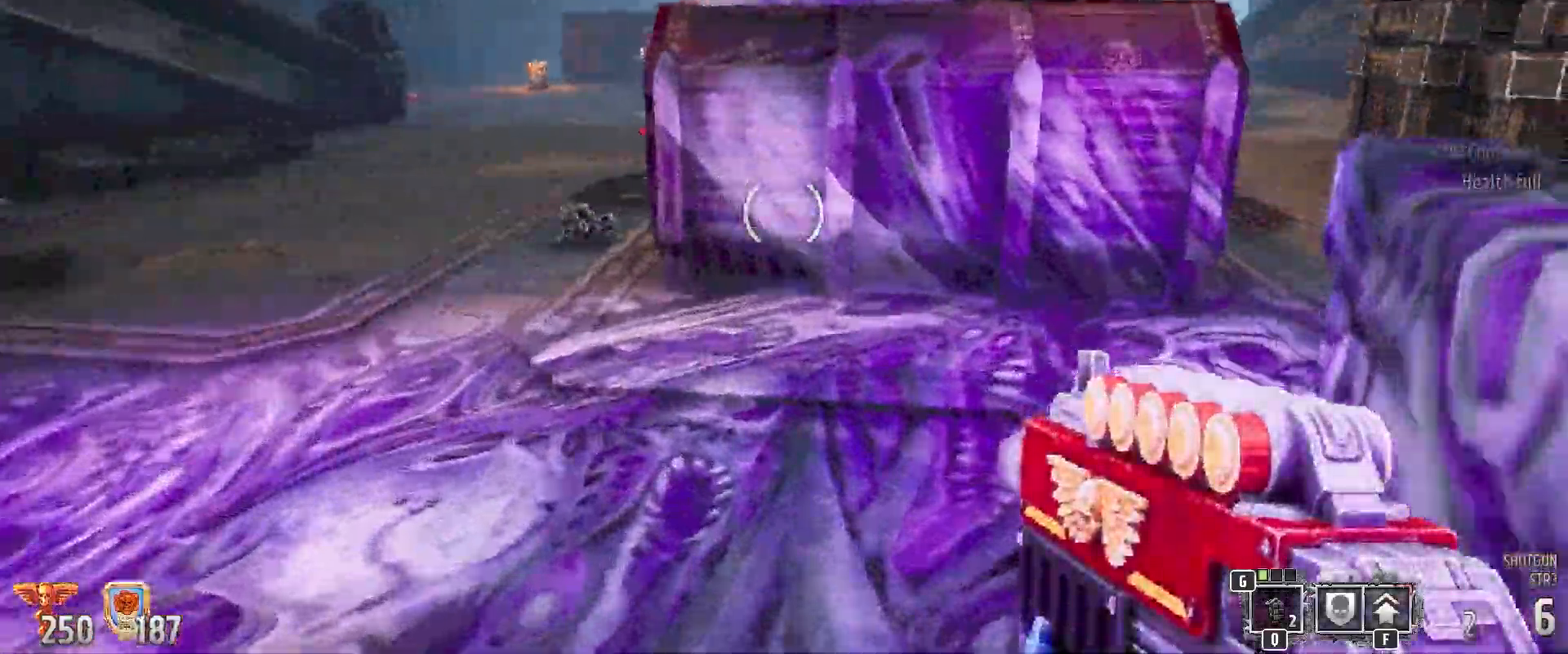
{"keys": ["d", "w"], "mouse": [], "events": [[133, "d", "down"]]}
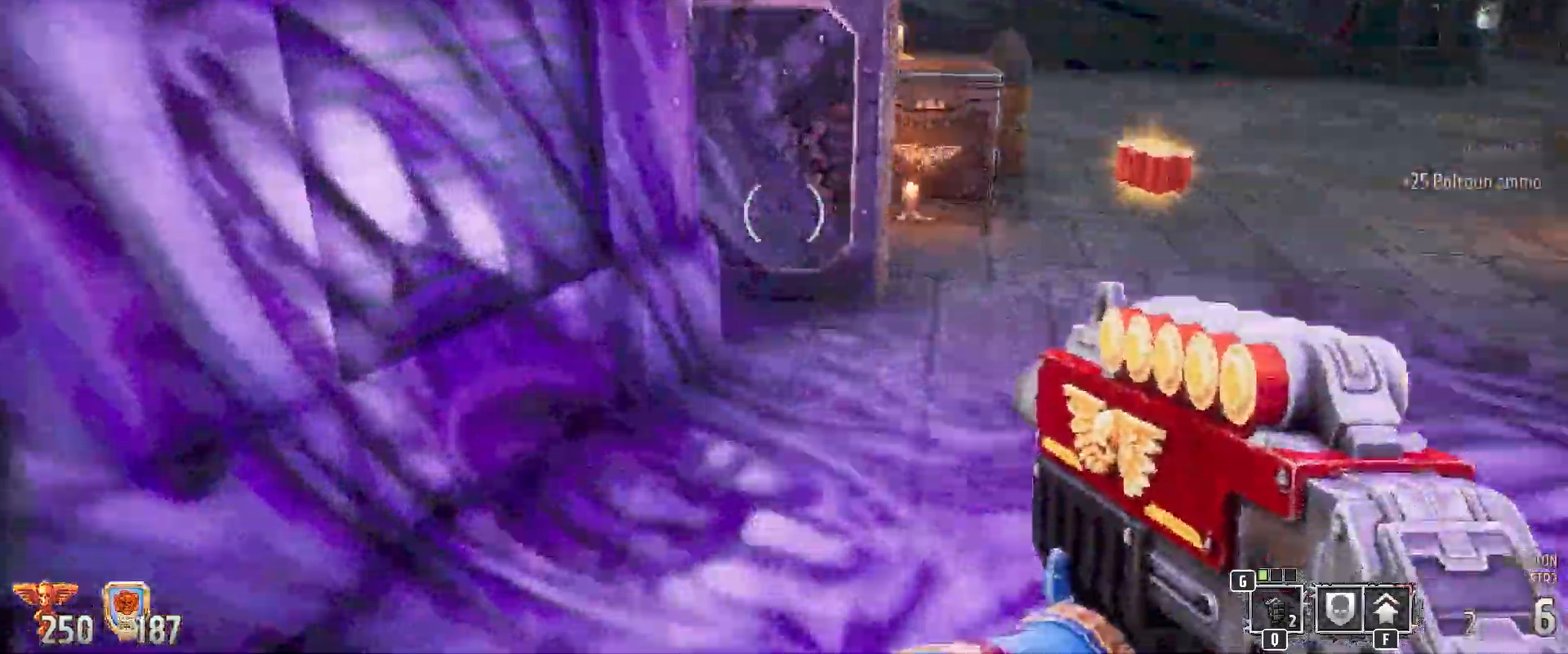
{"keys": ["a"], "mouse": [], "events": [[50, "1", "down"], [50, "d", "up"], [183, "1", "up"], [233, "w", "up"], [317, "a", "down"], [400, "r", "down"], [500, "r", "up"]]}
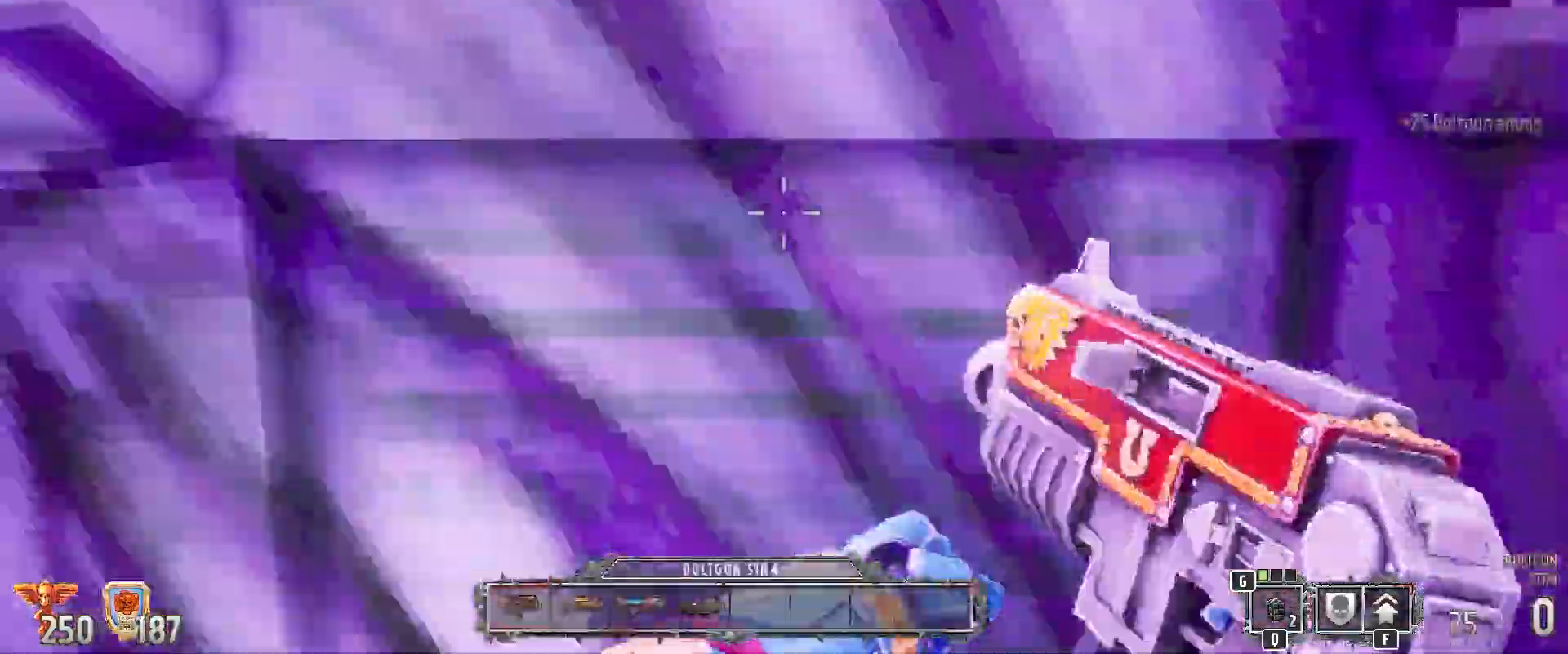
{"keys": ["w"], "mouse": [], "events": [[83, "r", "down"], [133, "a", "up"], [183, "r", "up"], [267, "r", "down"], [350, "r", "up"], [400, "w", "down"]]}
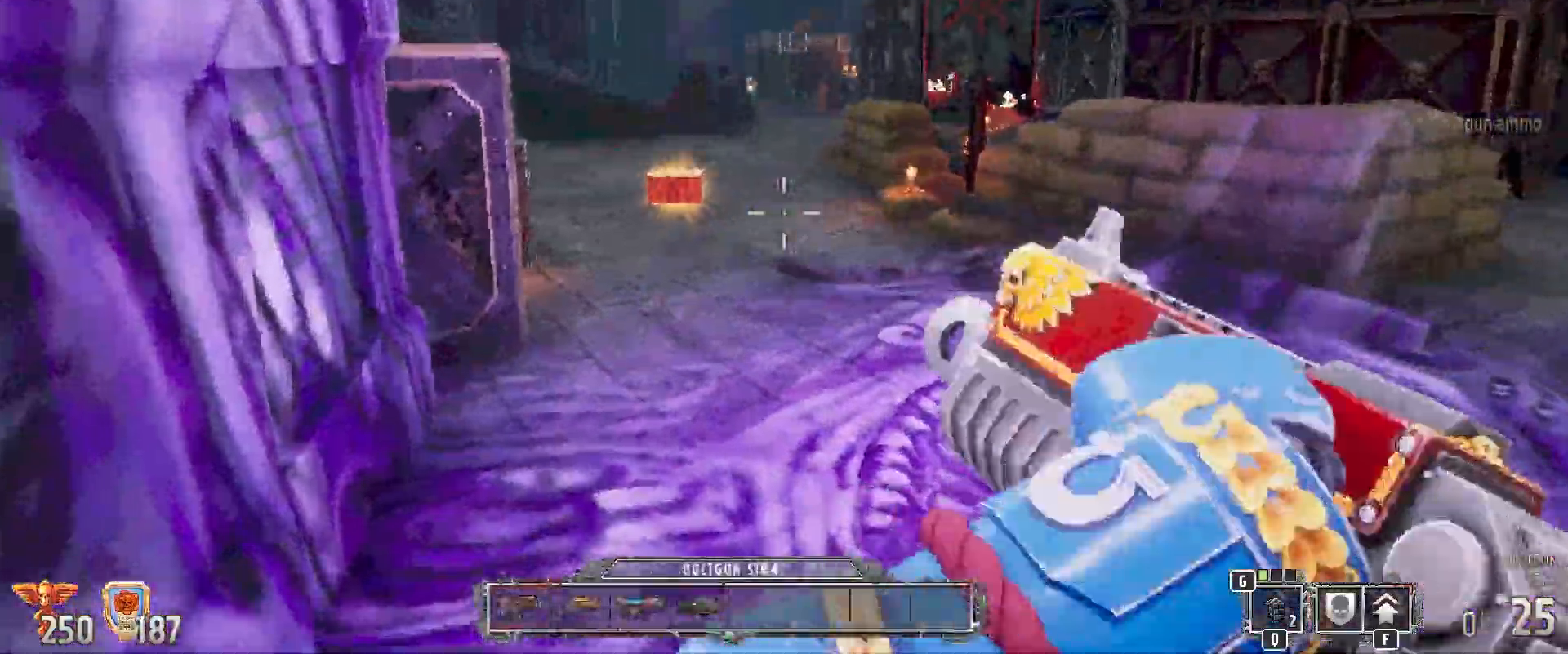
{"keys": ["d", "w"], "mouse": [], "events": [[350, "d", "down"]]}
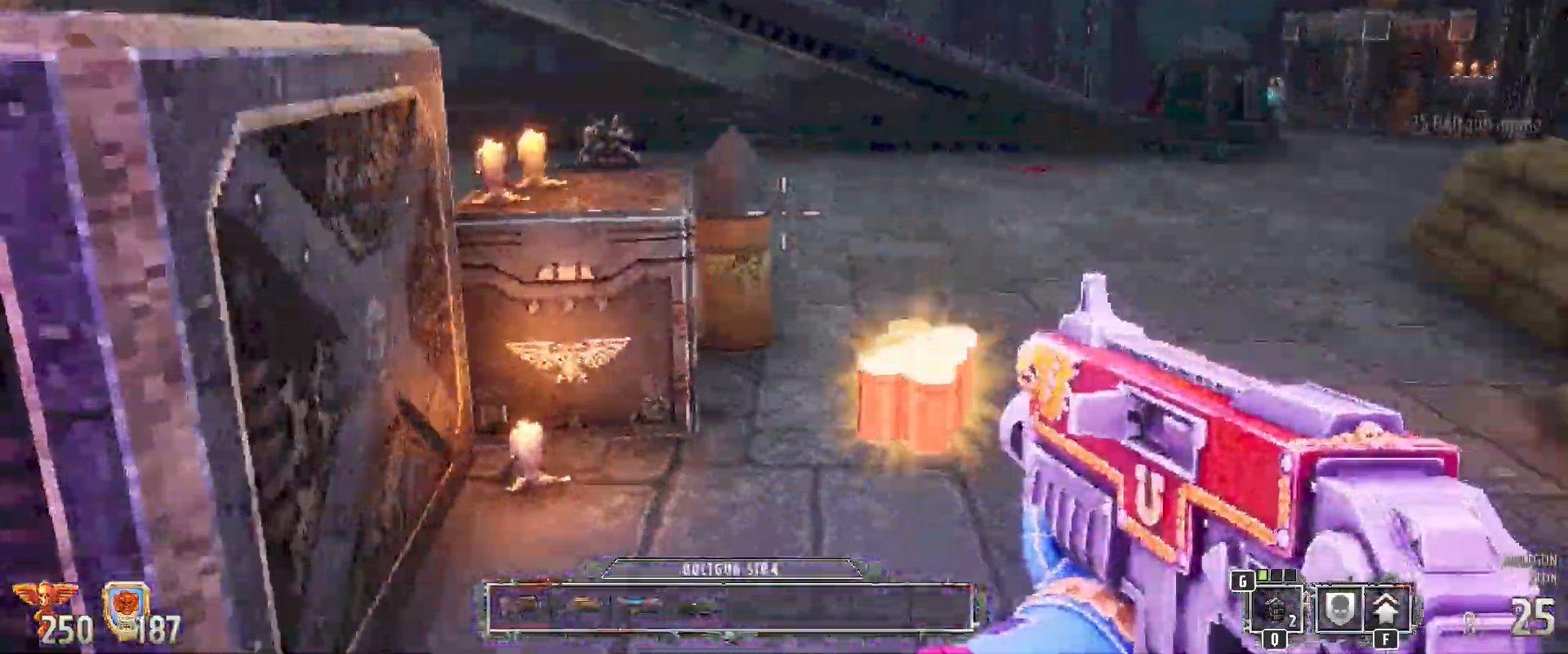
{"keys": ["a"], "mouse": [], "events": [[217, "w", "up"], [250, "a", "down"], [250, "d", "up"]]}
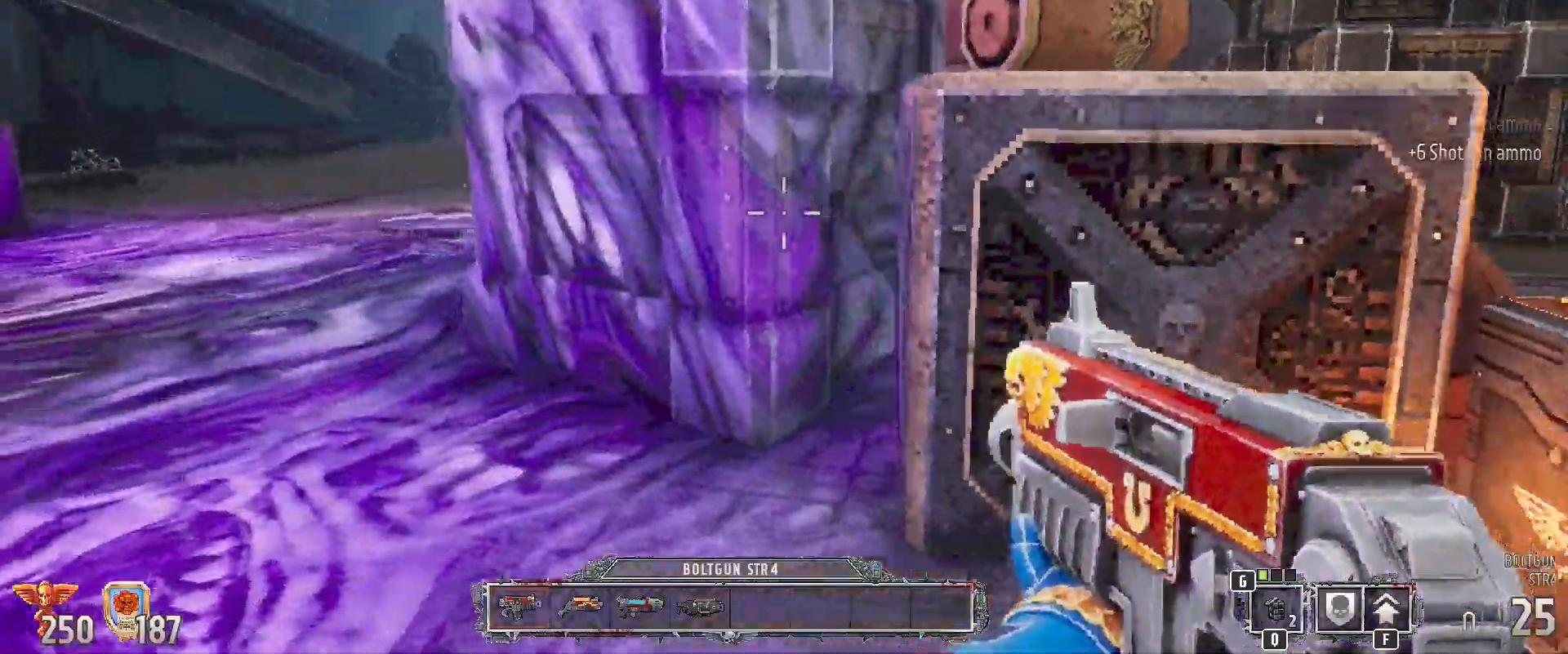
{"keys": ["w"], "mouse": [], "events": [[117, "w", "down"], [400, "a", "up"]]}
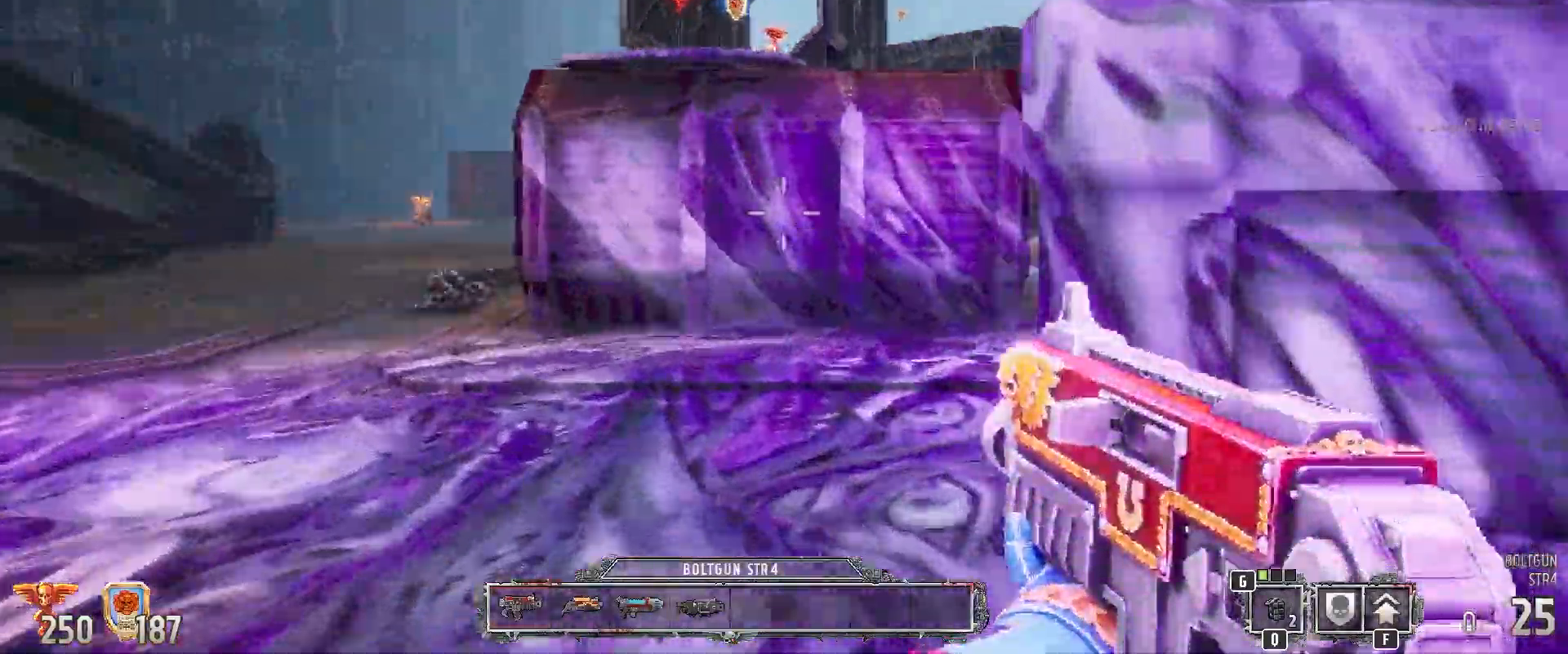
{"keys": ["w"], "mouse": [], "events": [[167, "space", "down"], [250, "w", "up"], [350, "space", "up"], [467, "w", "down"]]}
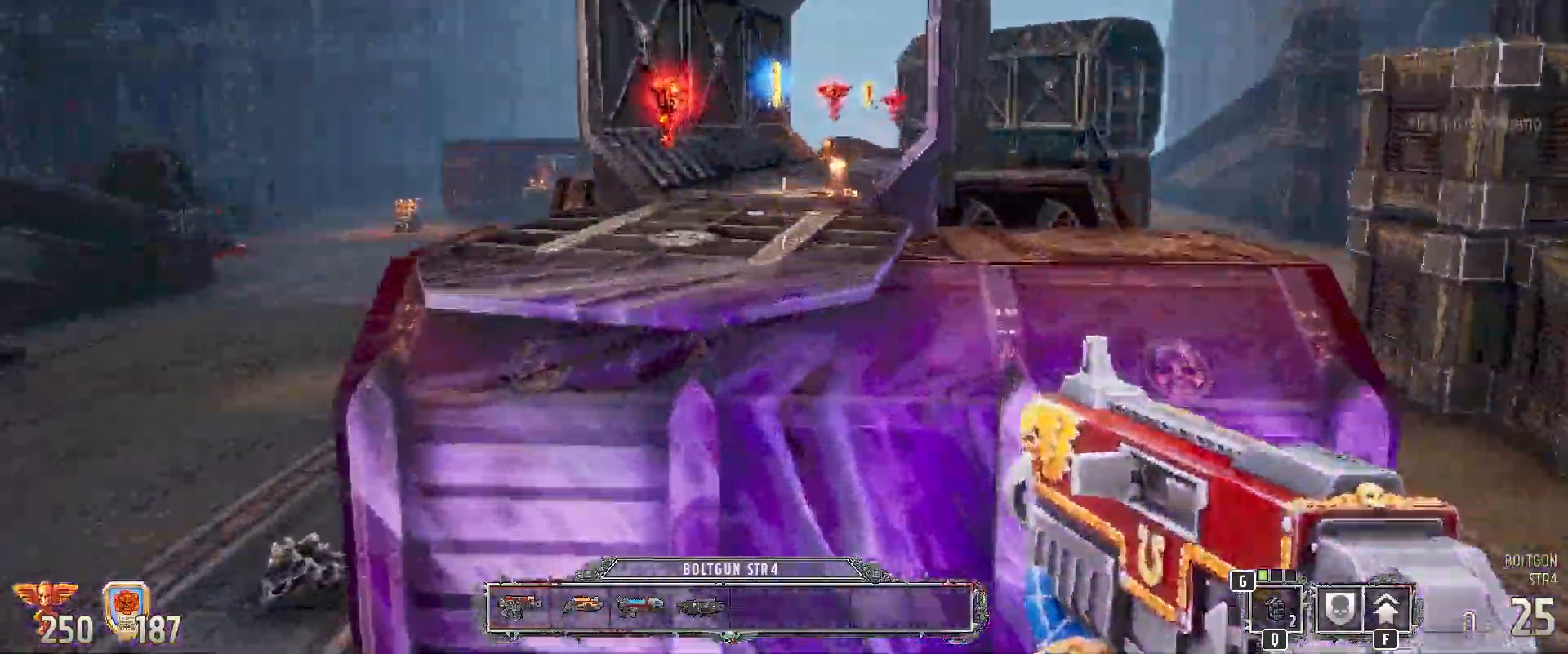
{"keys": ["w"], "mouse": [], "events": []}
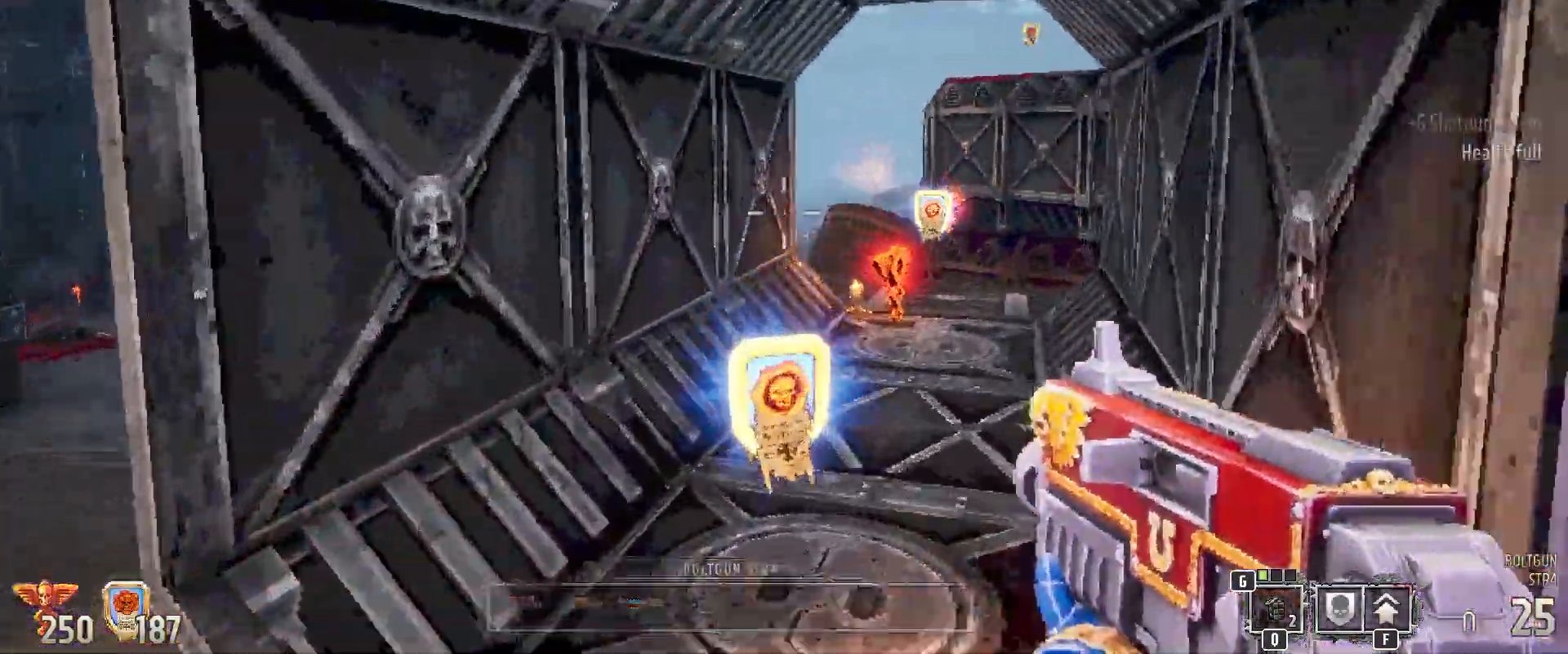
{"keys": ["w"], "mouse": [], "events": []}
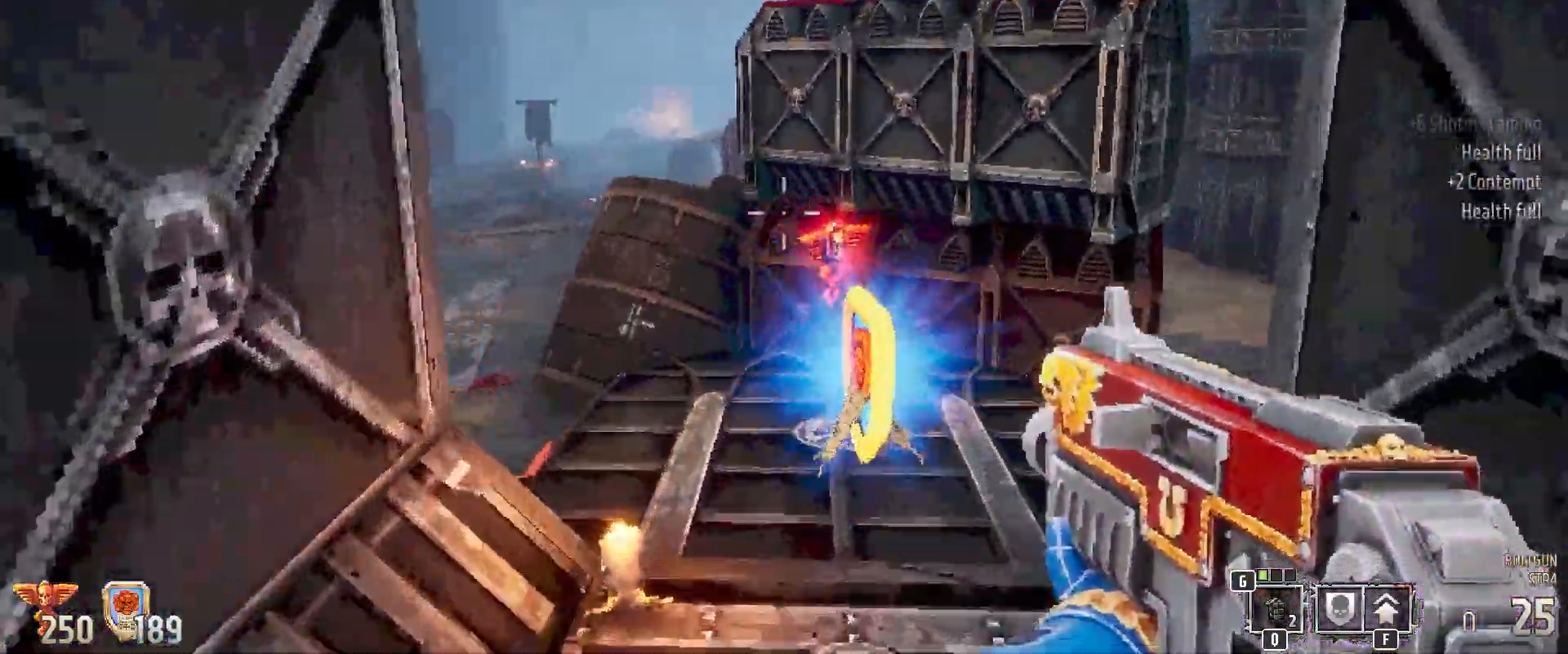
{"keys": ["space", "w"], "mouse": [], "events": [[467, "space", "down"]]}
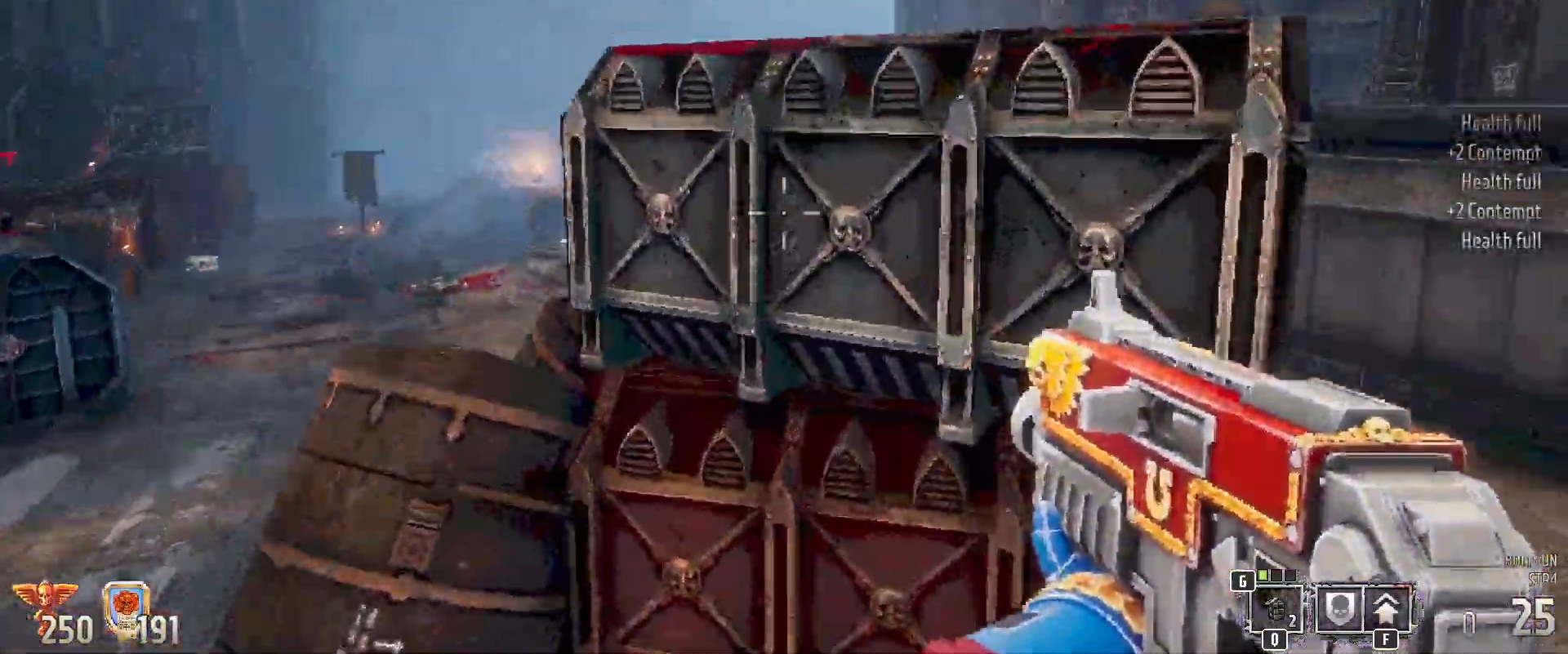
{"keys": [], "mouse": [], "events": [[100, "space", "up"], [500, "w", "up"]]}
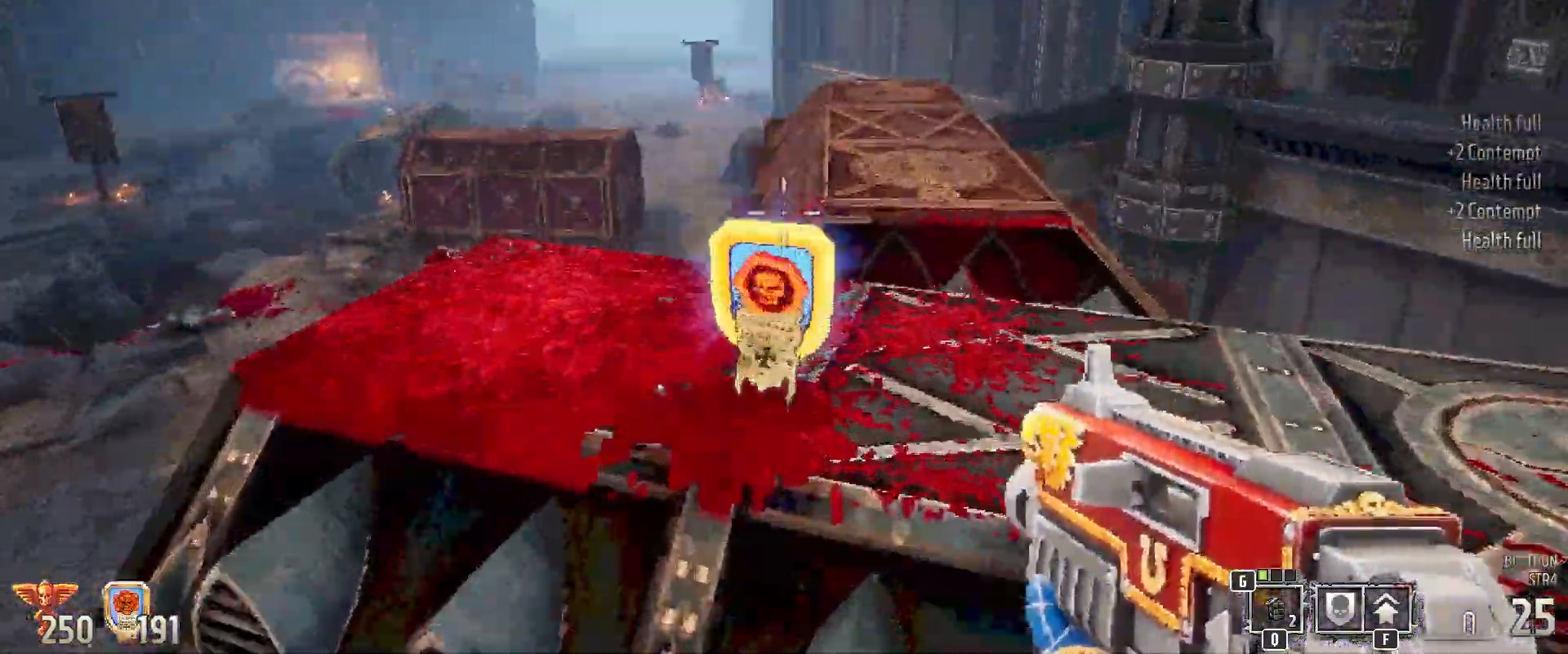
{"keys": ["w"], "mouse": [], "events": [[50, "w", "down"]]}
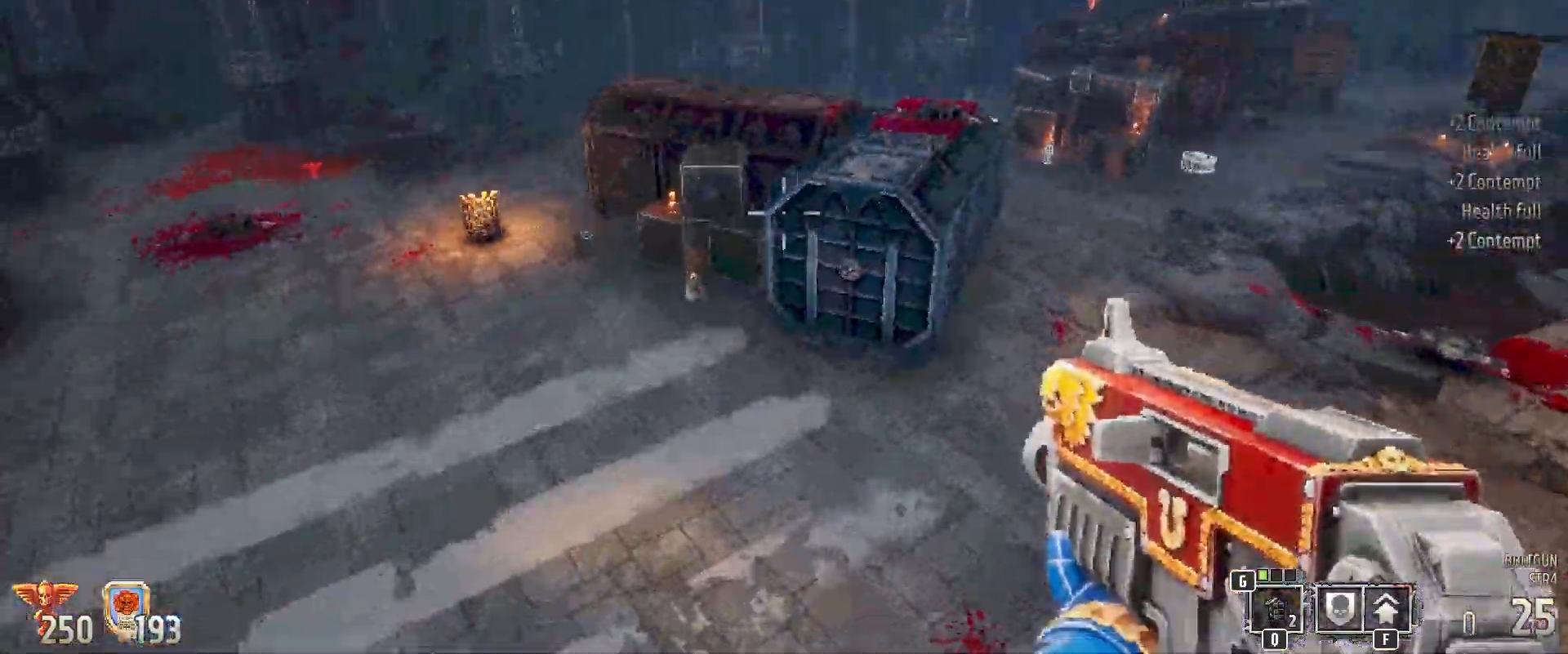
{"keys": [], "mouse": [], "events": [[317, "w", "up"]]}
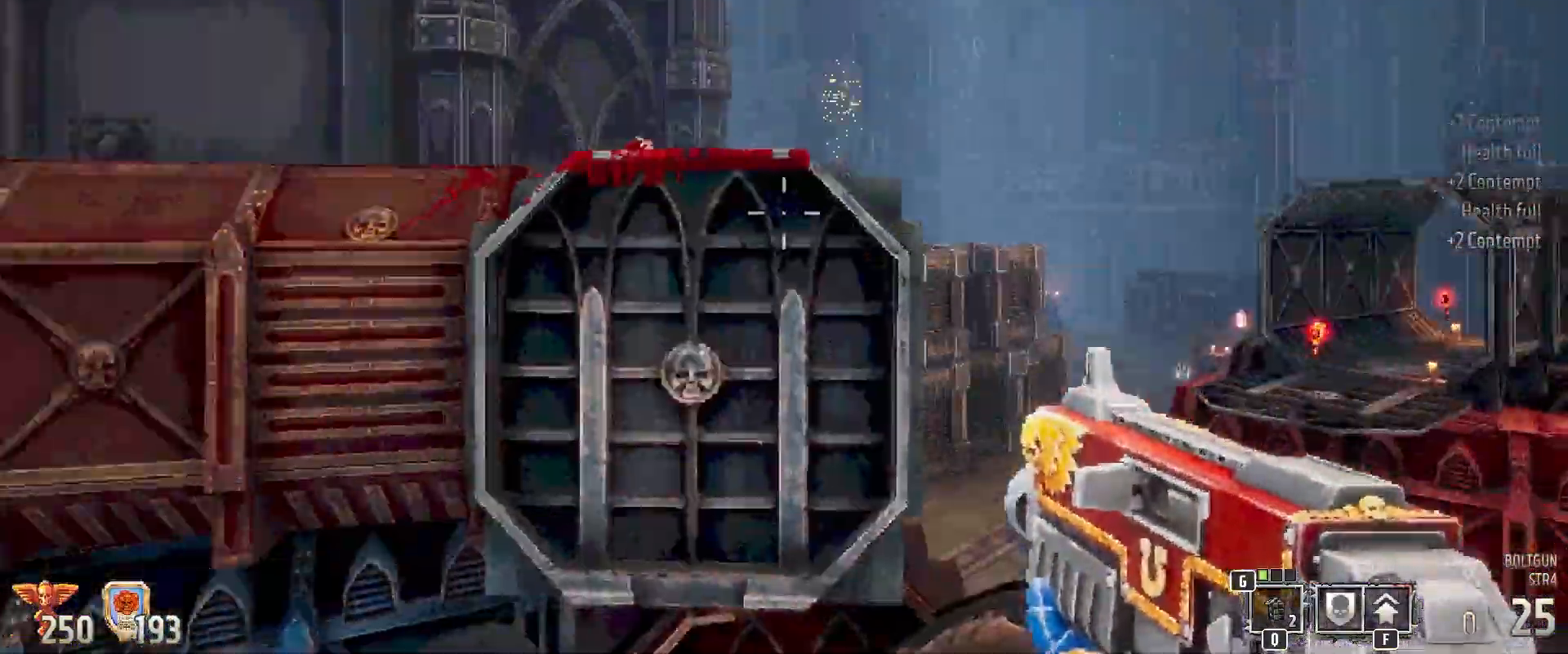
{"keys": ["a", "w"], "mouse": [], "events": [[350, "w", "down"], [450, "a", "down"]]}
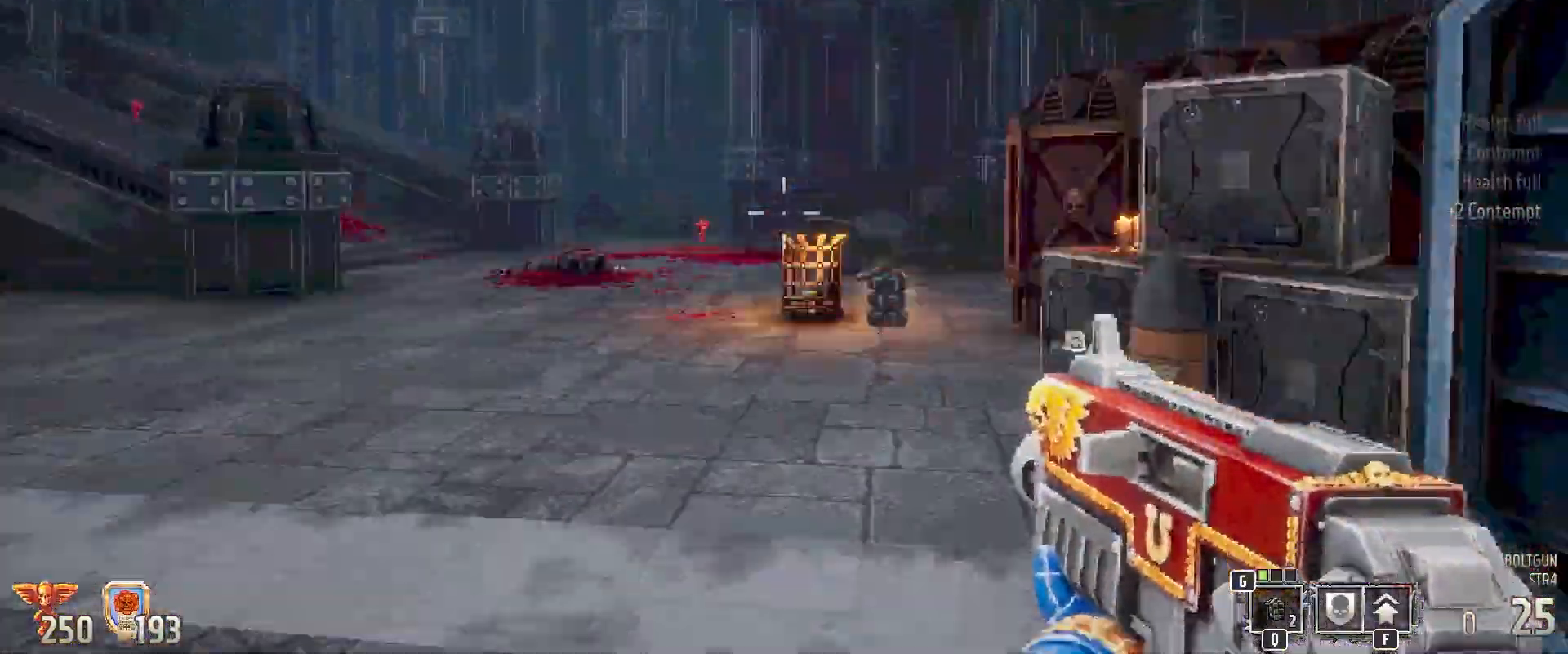
{"keys": ["d", "w"], "mouse": [], "events": [[33, "a", "up"], [33, "w", "up"], [167, "d", "down"], [267, "w", "down"]]}
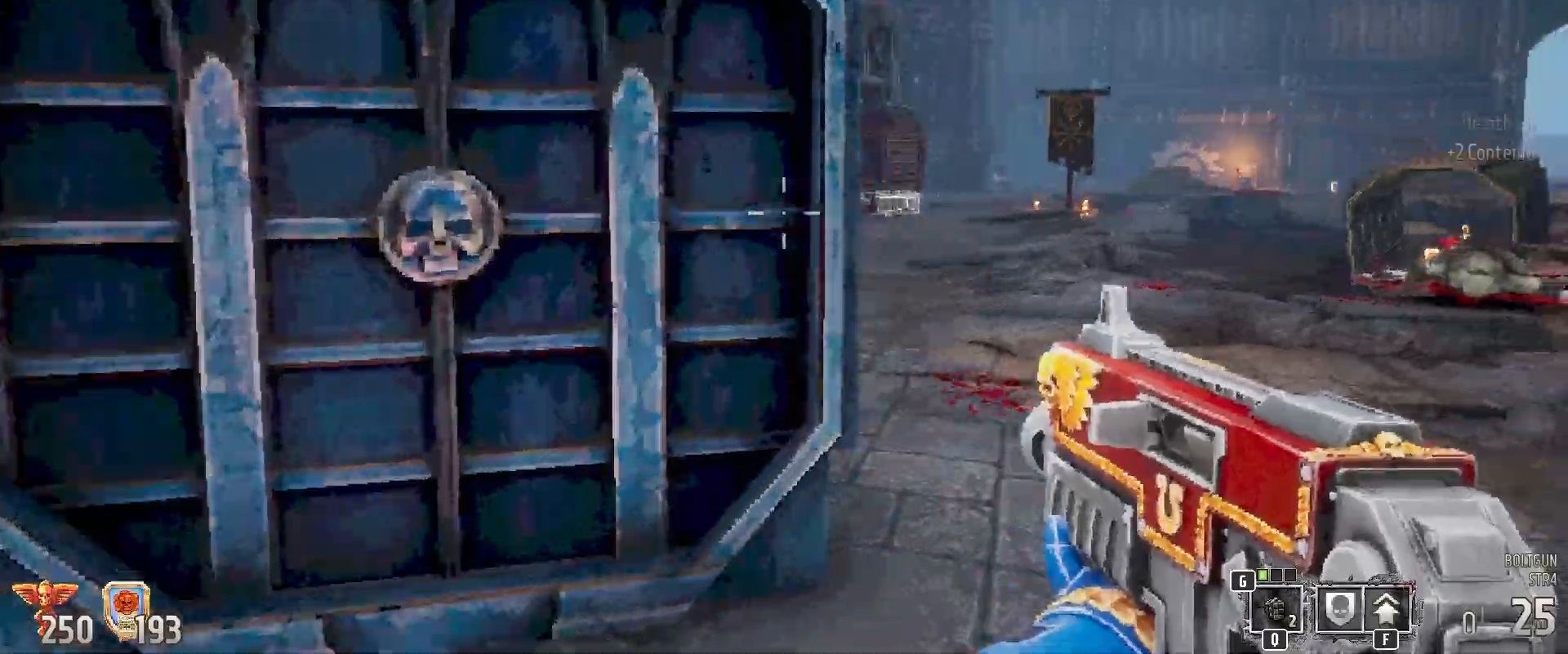
{"keys": ["shift", "w"], "mouse": [], "events": [[167, "d", "up"], [217, "shift", "down"]]}
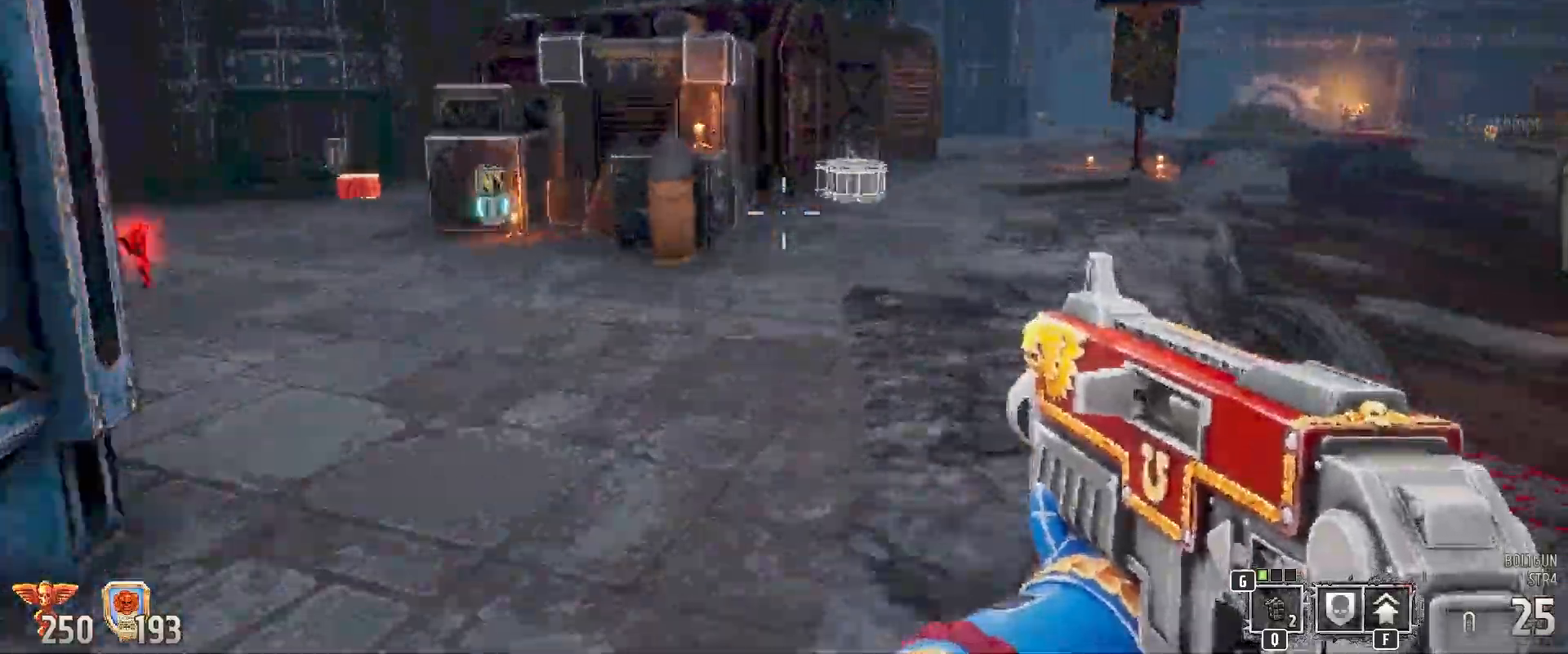
{"keys": ["a", "shift", "w"], "mouse": [], "events": [[250, "d", "down"], [383, "d", "up"], [433, "a", "down"]]}
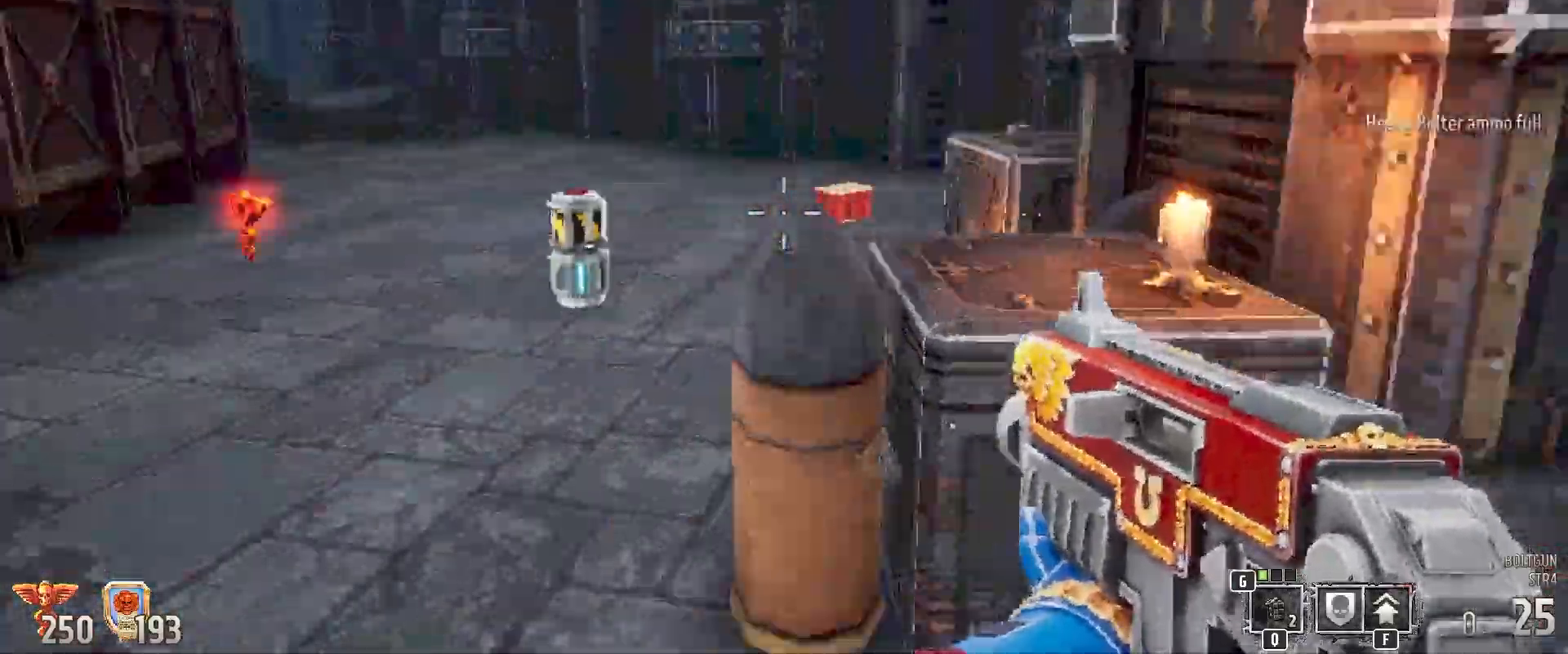
{"keys": ["shift", "w"], "mouse": [], "events": [[17, "w", "up"], [167, "w", "down"], [250, "a", "up"]]}
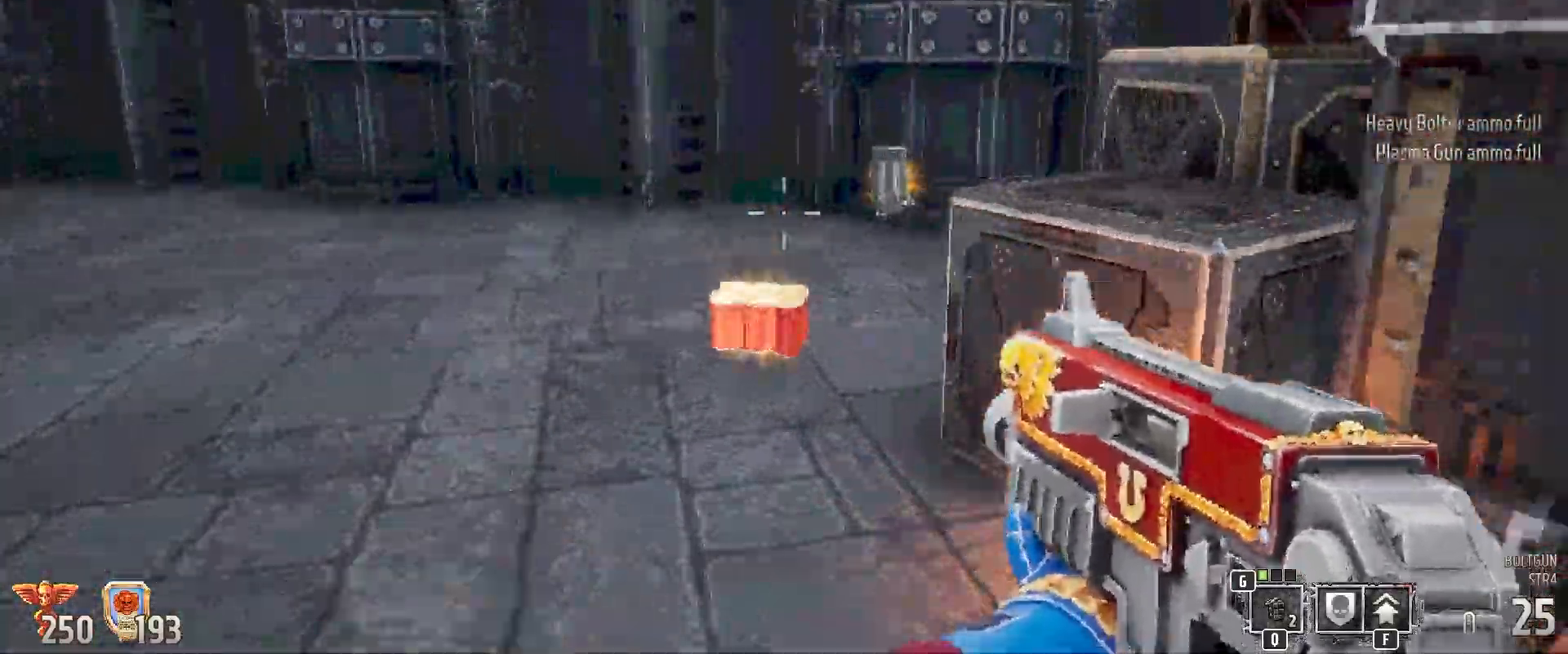
{"keys": ["shift", "w"], "mouse": [], "events": []}
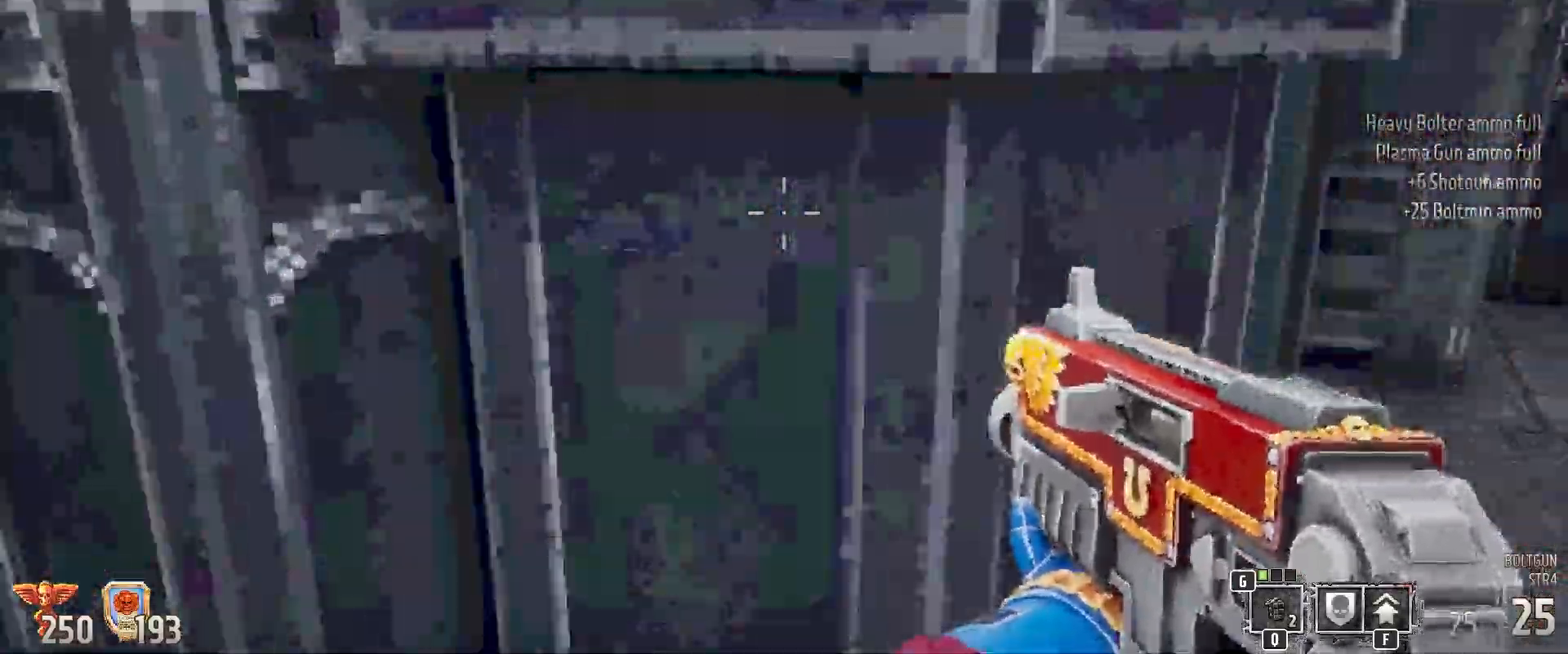
{"keys": ["shift", "w"], "mouse": [], "events": [[117, "a", "down"], [333, "a", "up"]]}
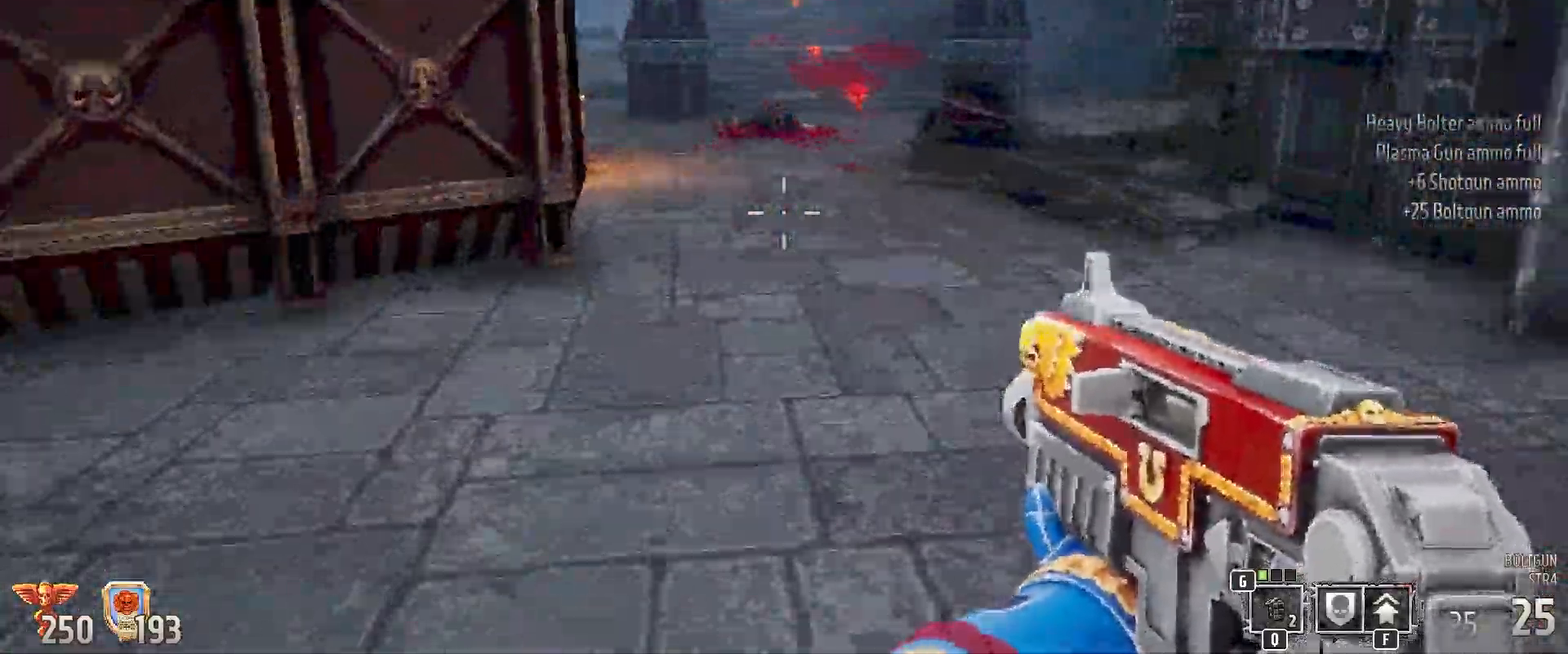
{"keys": ["a", "shift", "w"], "mouse": [], "events": [[50, "a", "down"]]}
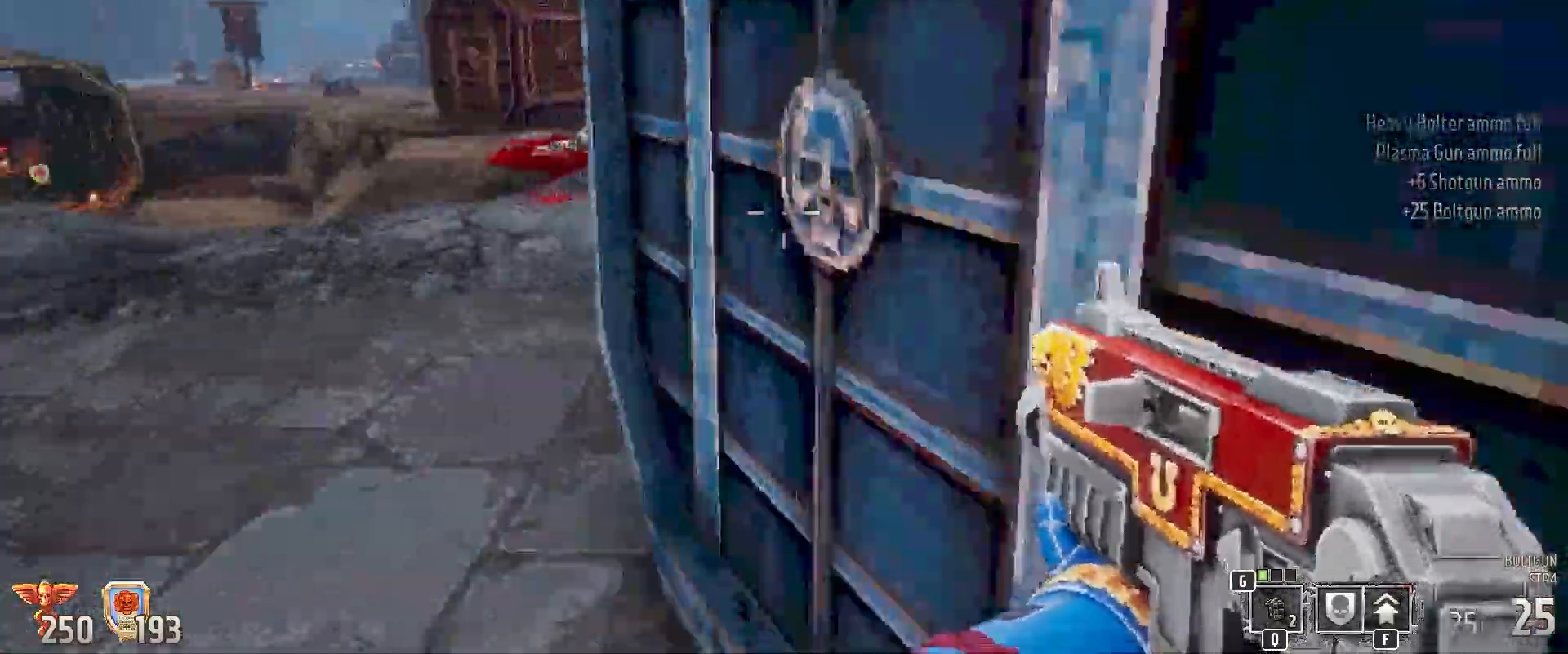
{"keys": ["shift", "space", "w"], "mouse": [], "events": [[100, "a", "up"], [400, "space", "down"]]}
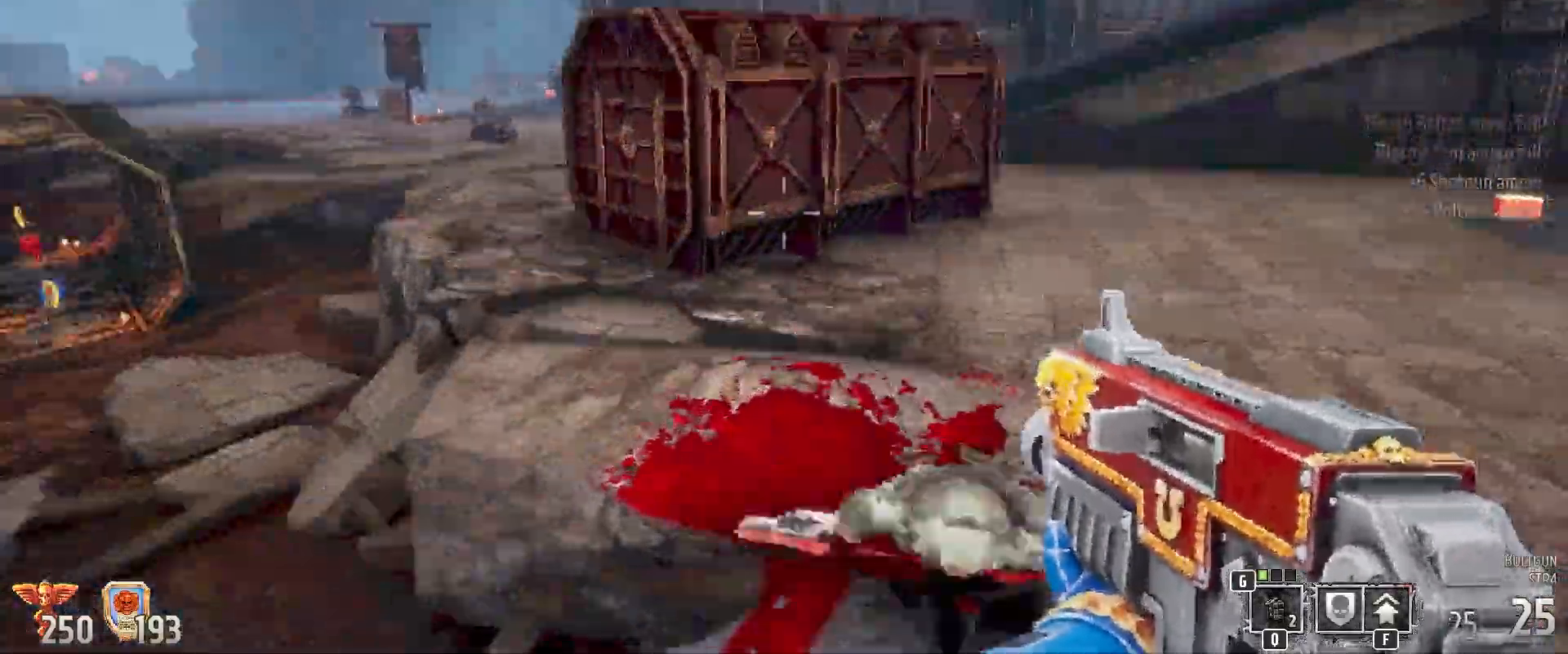
{"keys": ["shift", "space", "w"], "mouse": [], "events": []}
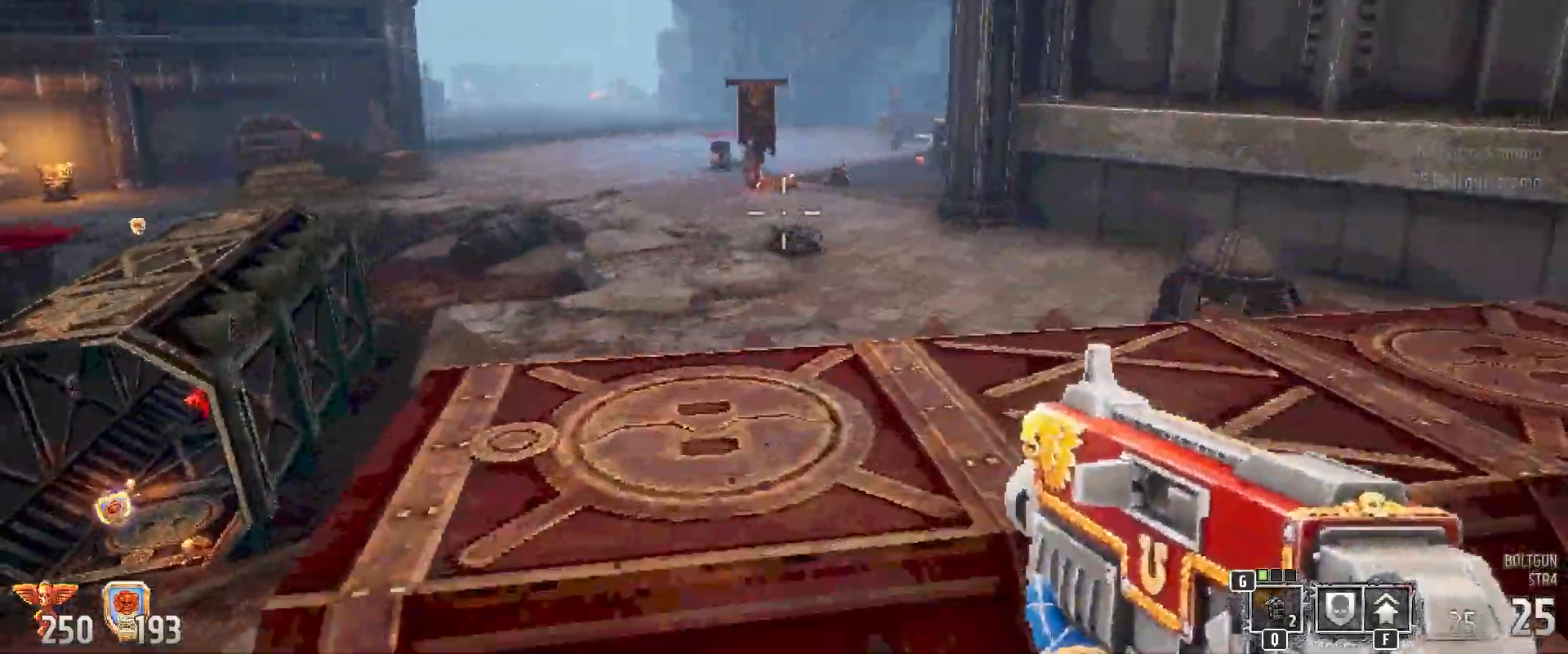
{"keys": ["a", "shift"], "mouse": [], "events": [[83, "space", "up"], [450, "a", "down"], [450, "w", "up"]]}
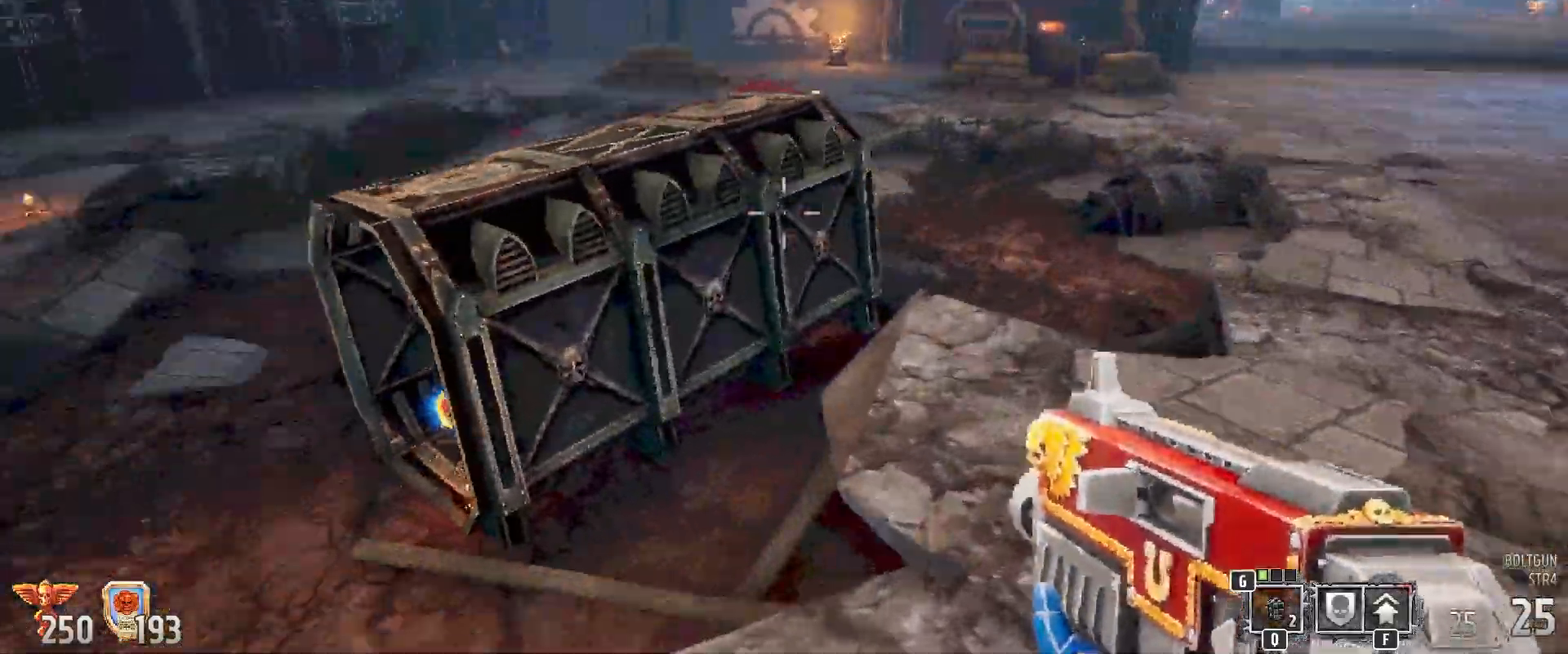
{"keys": ["a", "shift"], "mouse": [], "events": [[217, "w", "down"], [500, "w", "up"]]}
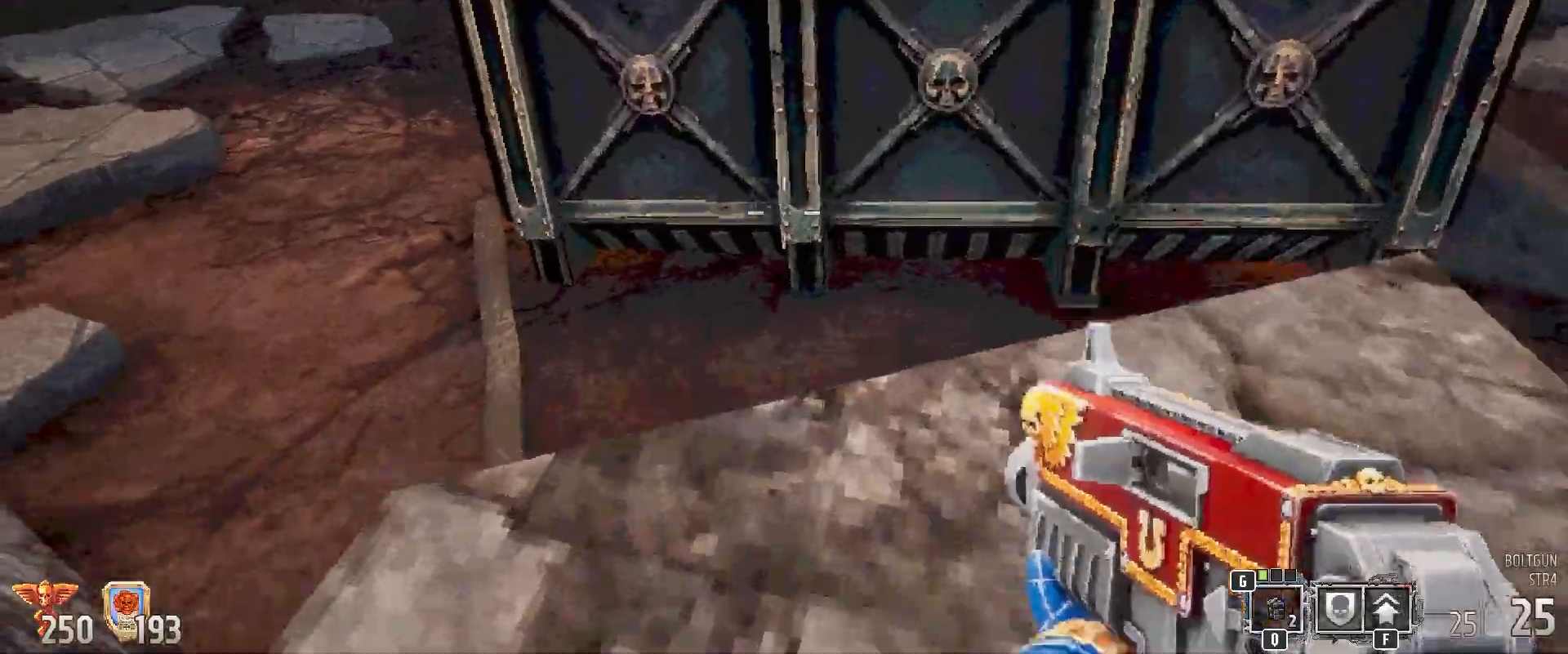
{"keys": ["a", "shift", "w"], "mouse": [], "events": [[217, "w", "down"]]}